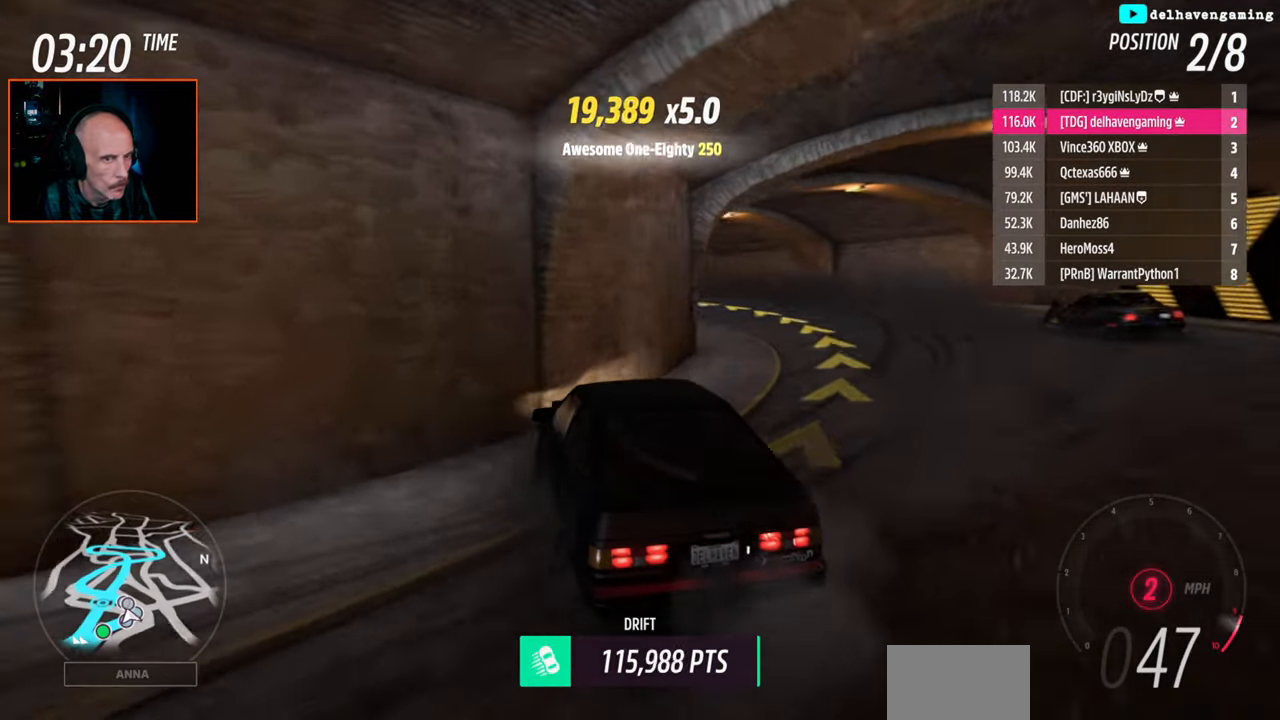
Gameplay with a controller (PlayStation layout); each line is a JSON object with the inputs held at the frame after it. "events" lists button and stick changes between this image and that frame as [ms after this image, input, new state], when the widget could be followed in between. Not read: right_stick.
{"buttons": ["R2"], "left_stick": "center", "events": [[50, "CROSS", "down"], [117, "CROSS", "up"], [433, "R2", "down"]]}
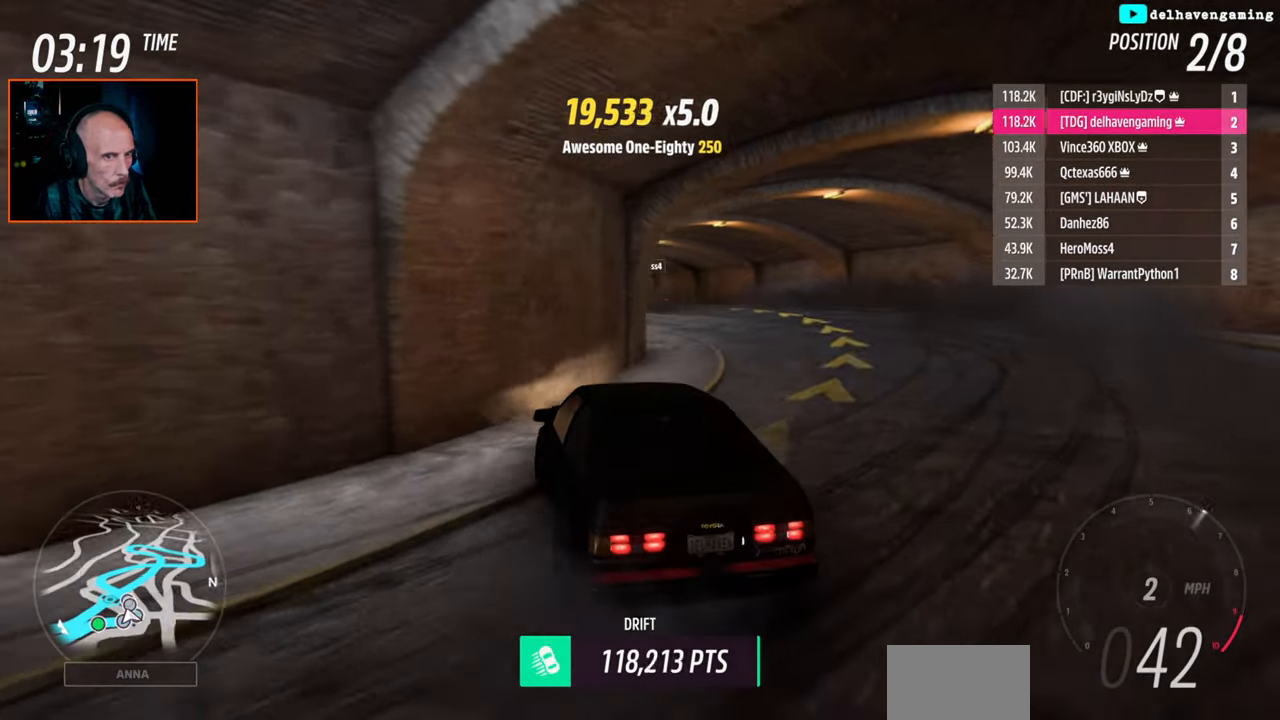
{"buttons": ["R2"], "left_stick": "center", "events": []}
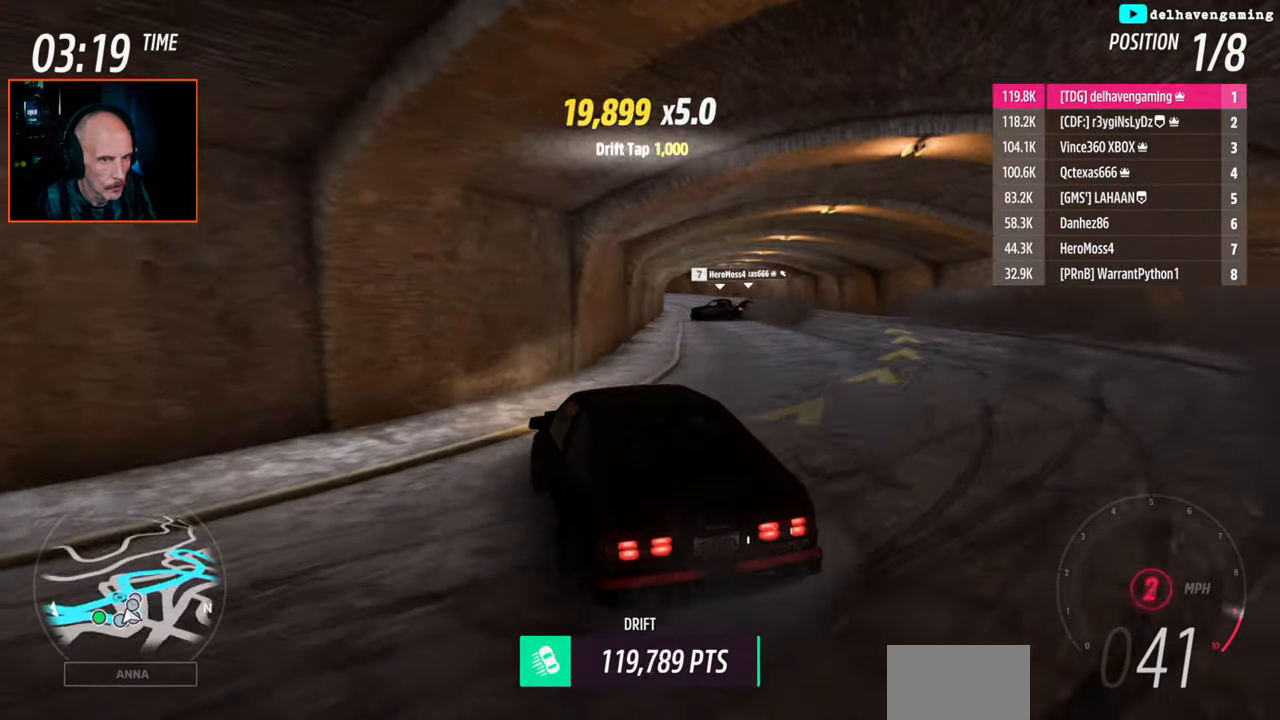
{"buttons": ["R2"], "left_stick": "center", "events": [[17, "L1", "down"], [83, "CIRCLE", "down"], [100, "L1", "up"], [117, "left_stick", "up-right"], [183, "CIRCLE", "up"], [267, "L1", "down"], [367, "L1", "up"], [433, "left_stick", "center"]]}
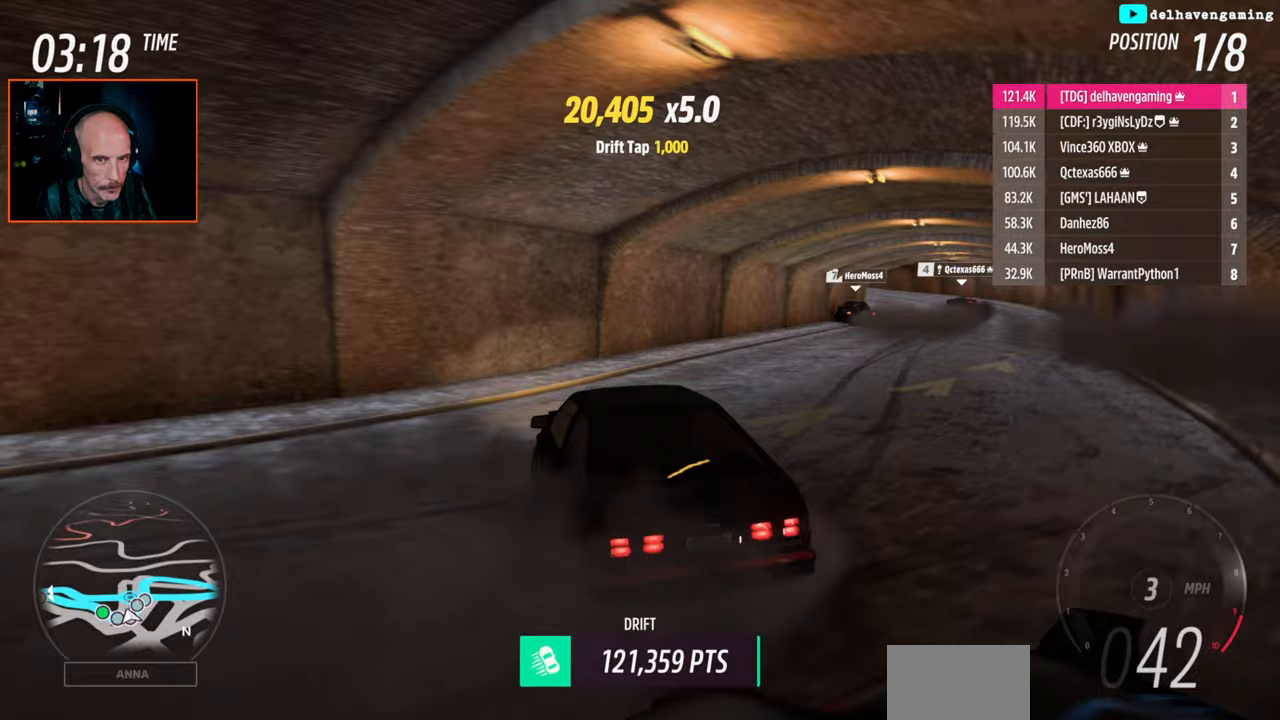
{"buttons": ["SQUARE", "R2"], "left_stick": "right", "events": [[267, "left_stick", "right"], [467, "SQUARE", "down"]]}
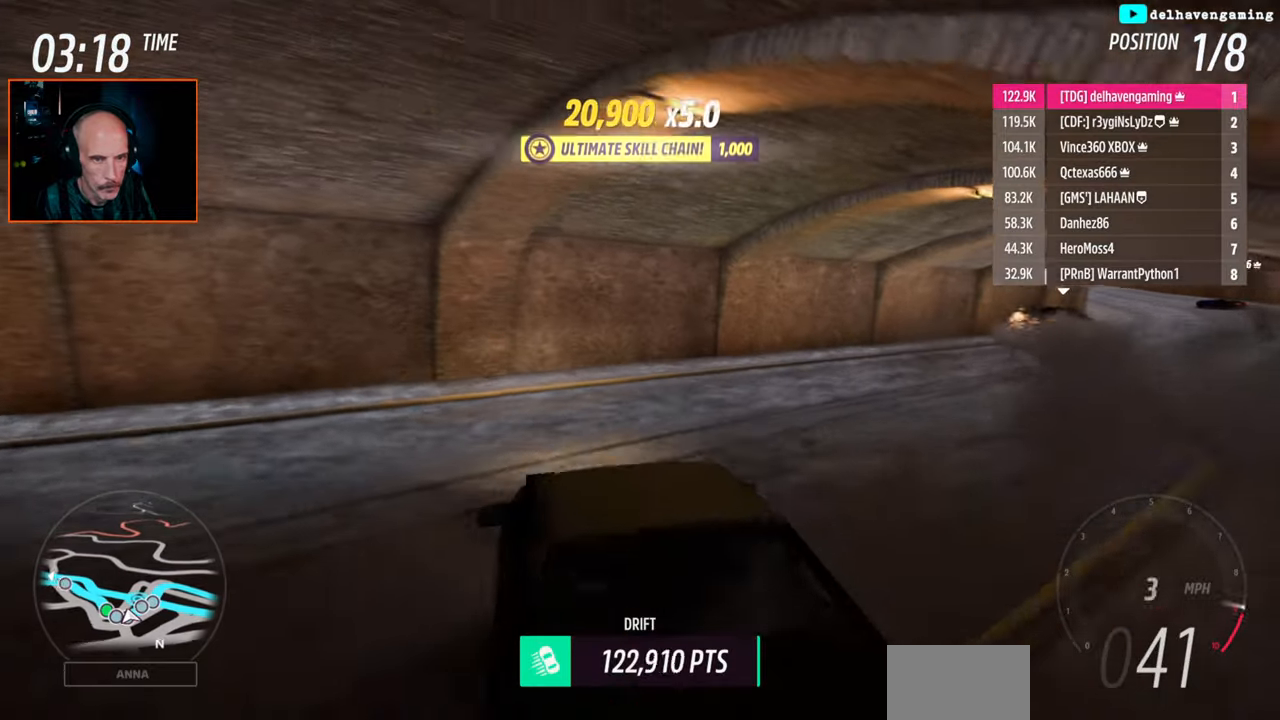
{"buttons": ["R2"], "left_stick": "right", "events": [[33, "SQUARE", "up"], [300, "L1", "down"], [350, "L1", "up"]]}
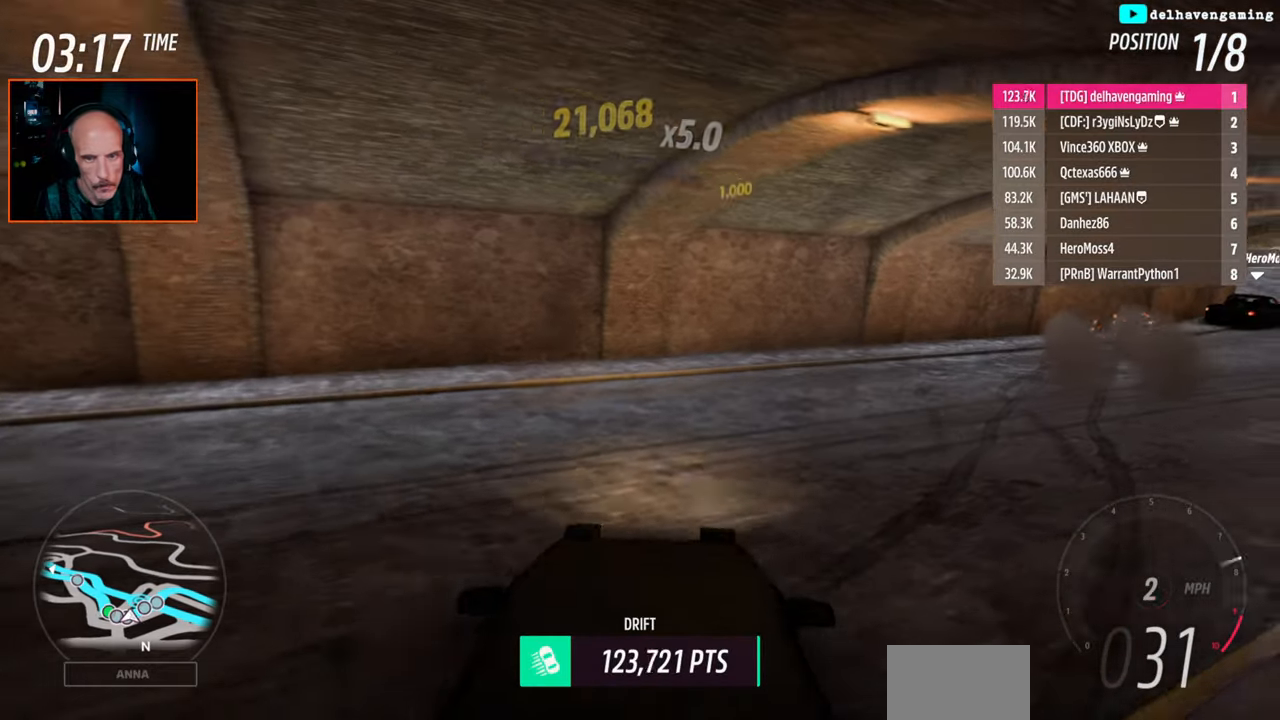
{"buttons": ["CIRCLE"], "left_stick": "center", "events": [[417, "left_stick", "center"], [433, "R2", "up"], [467, "CIRCLE", "down"]]}
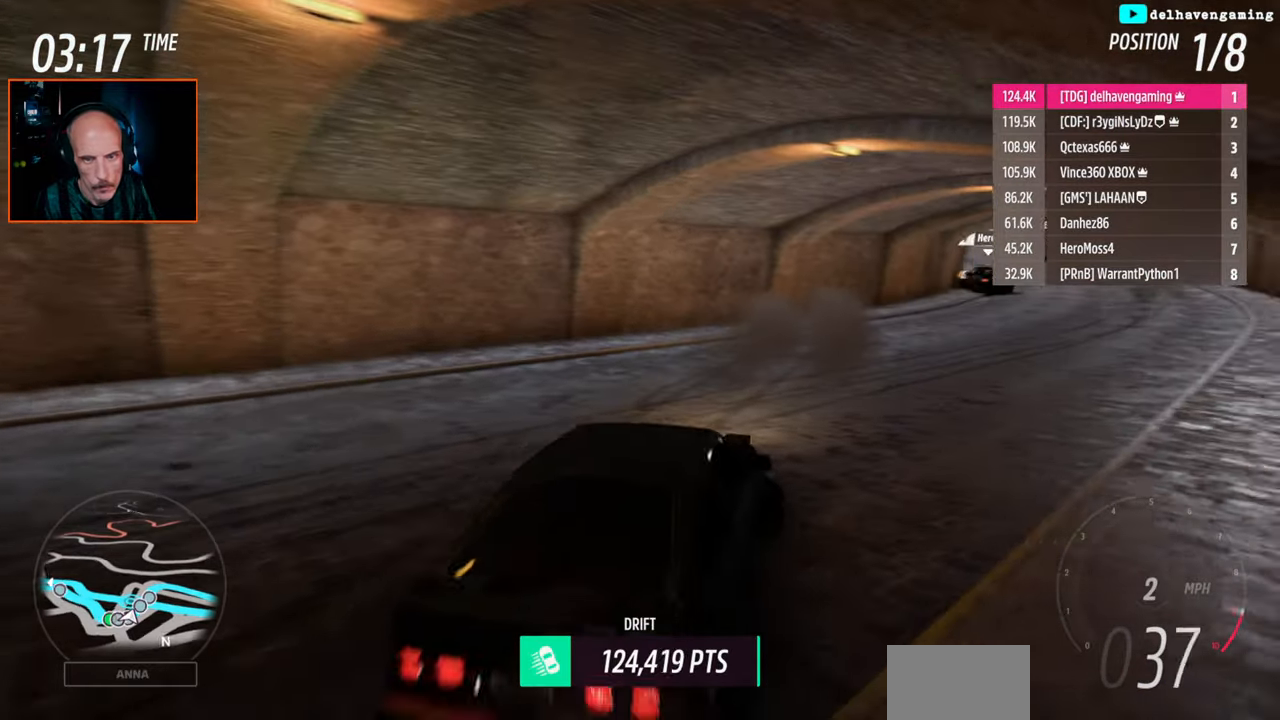
{"buttons": ["R2"], "left_stick": "center", "events": [[50, "CIRCLE", "up"], [100, "R2", "down"], [117, "left_stick", "up"], [133, "L1", "down"], [200, "L1", "up"], [200, "left_stick", "center"]]}
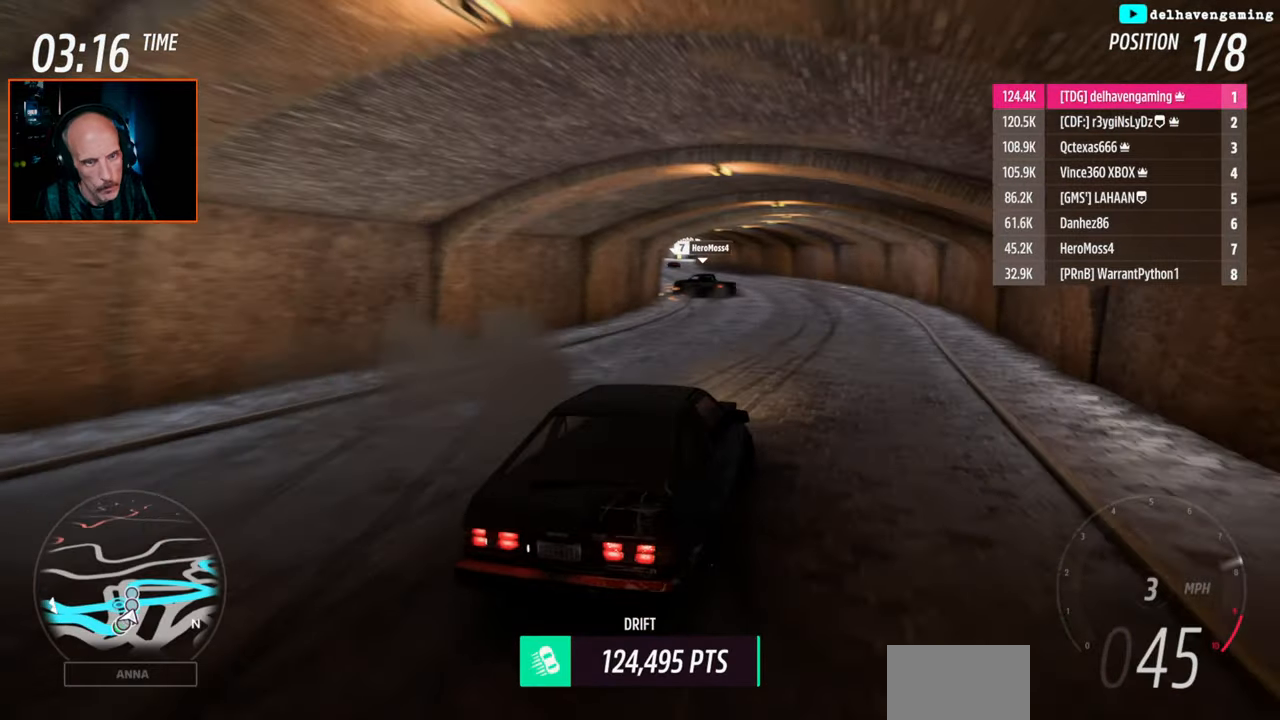
{"buttons": ["R2"], "left_stick": "left", "events": [[17, "R2", "up"], [83, "CROSS", "down"], [83, "left_stick", "left"], [133, "CROSS", "up"], [183, "L1", "down"], [250, "L1", "up"], [250, "R2", "down"]]}
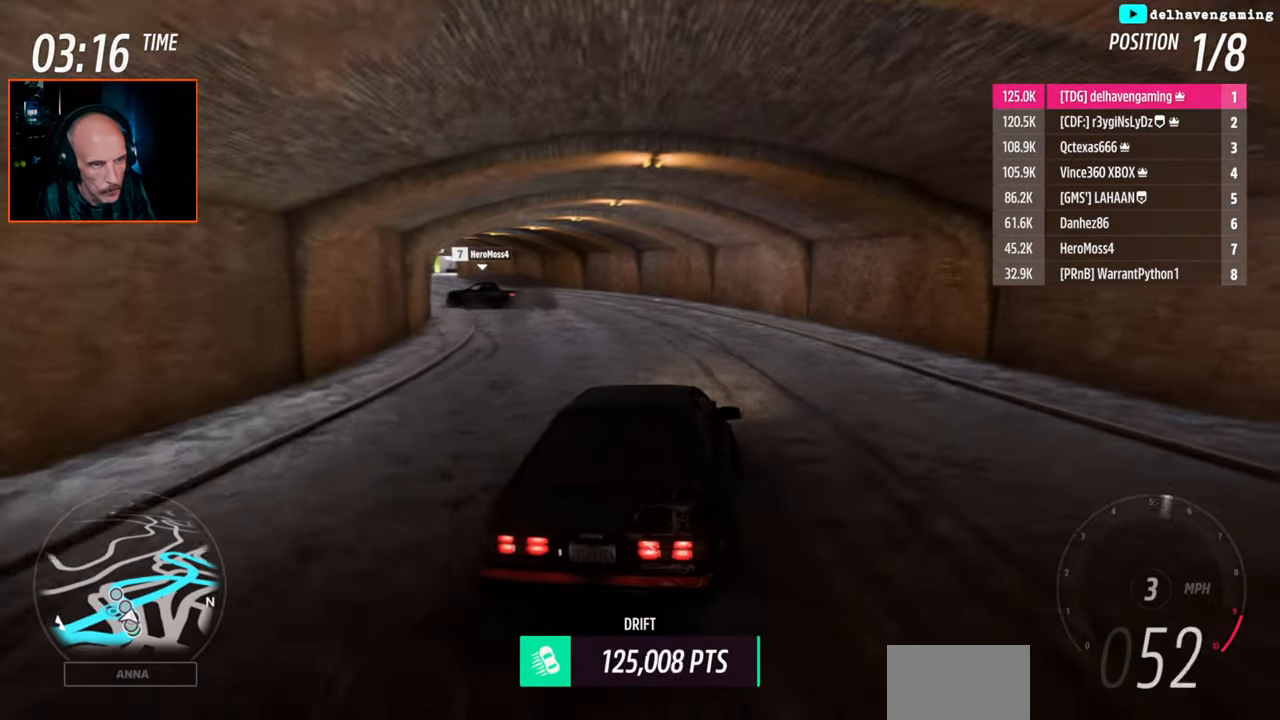
{"buttons": ["R2"], "left_stick": "left", "events": []}
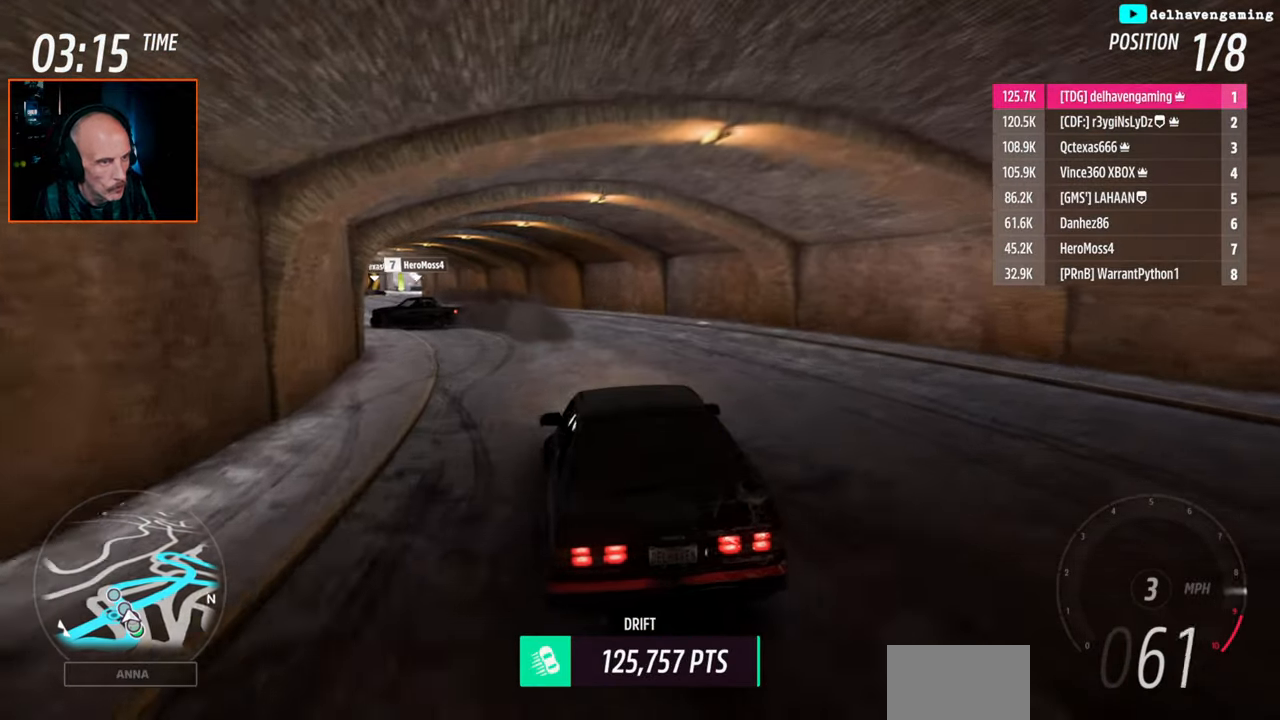
{"buttons": [], "left_stick": "right", "events": [[133, "R2", "up"], [133, "left_stick", "center"], [183, "CROSS", "down"], [217, "CROSS", "up"], [467, "left_stick", "right"]]}
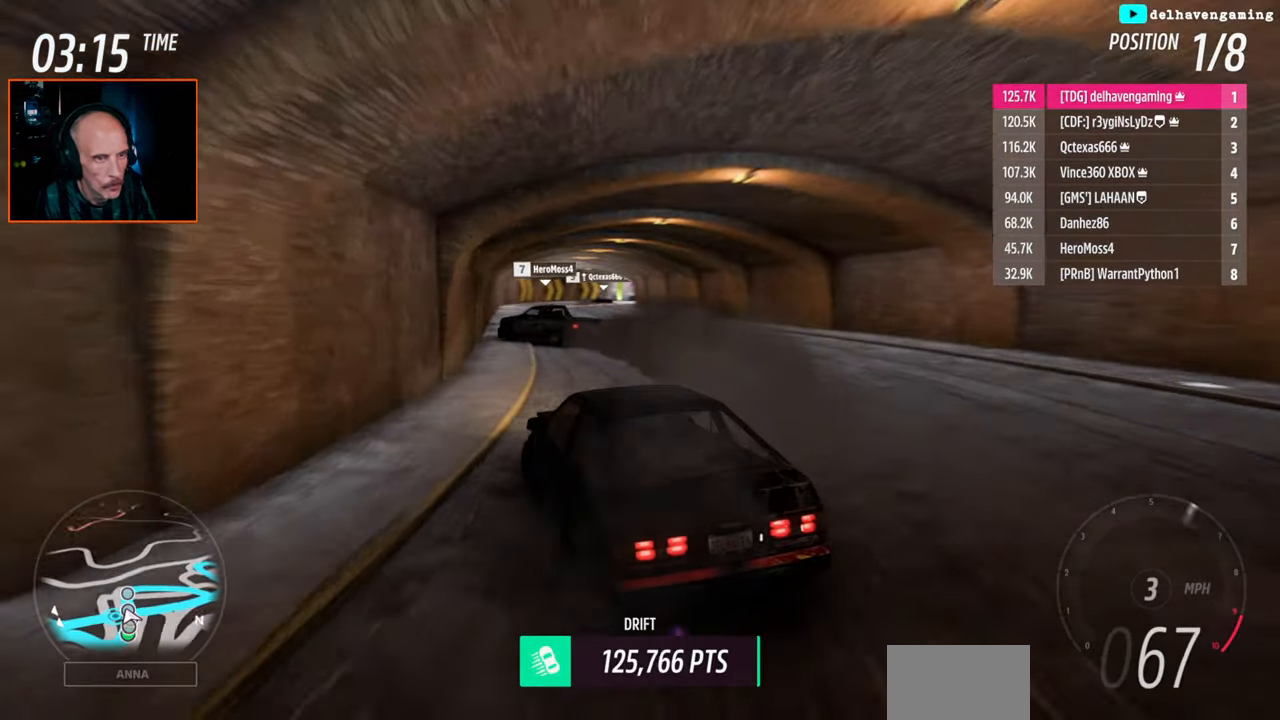
{"buttons": ["R2"], "left_stick": "up-right", "events": [[83, "R2", "down"], [300, "left_stick", "up-right"]]}
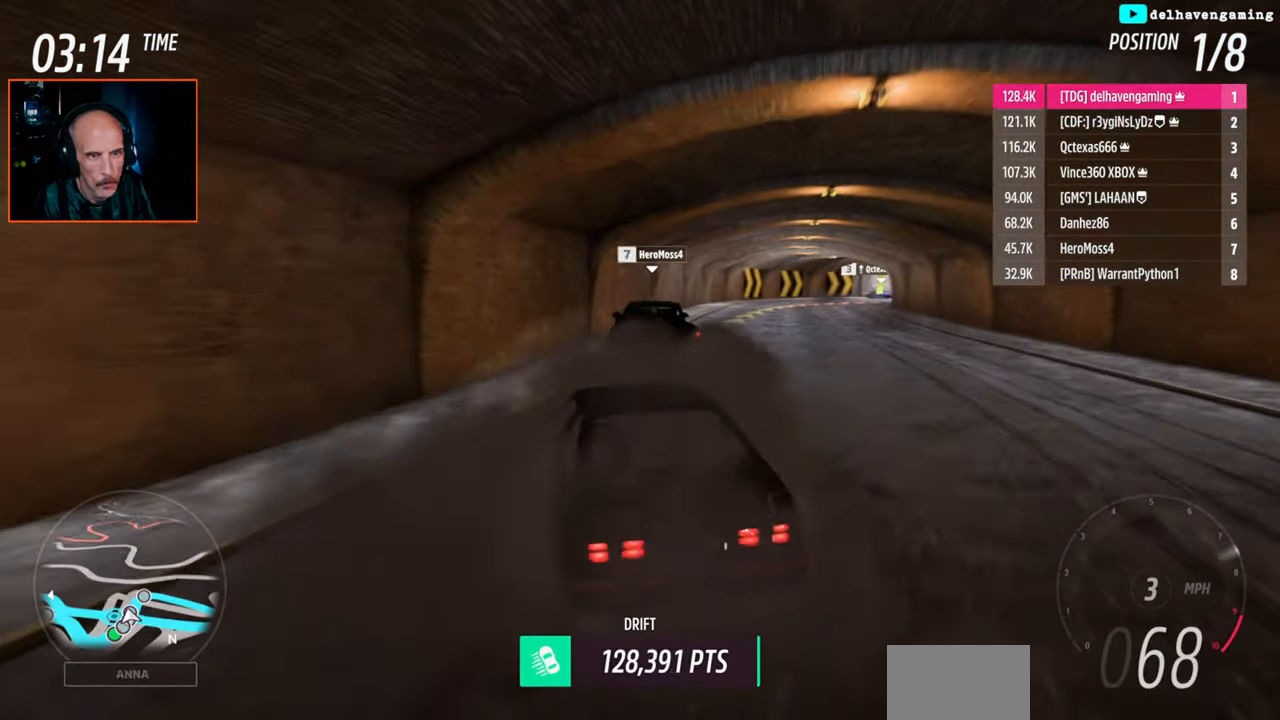
{"buttons": ["CROSS"], "left_stick": "up", "events": [[150, "R2", "up"], [217, "CROSS", "down"], [267, "L1", "down"], [367, "L1", "up"], [450, "left_stick", "up"]]}
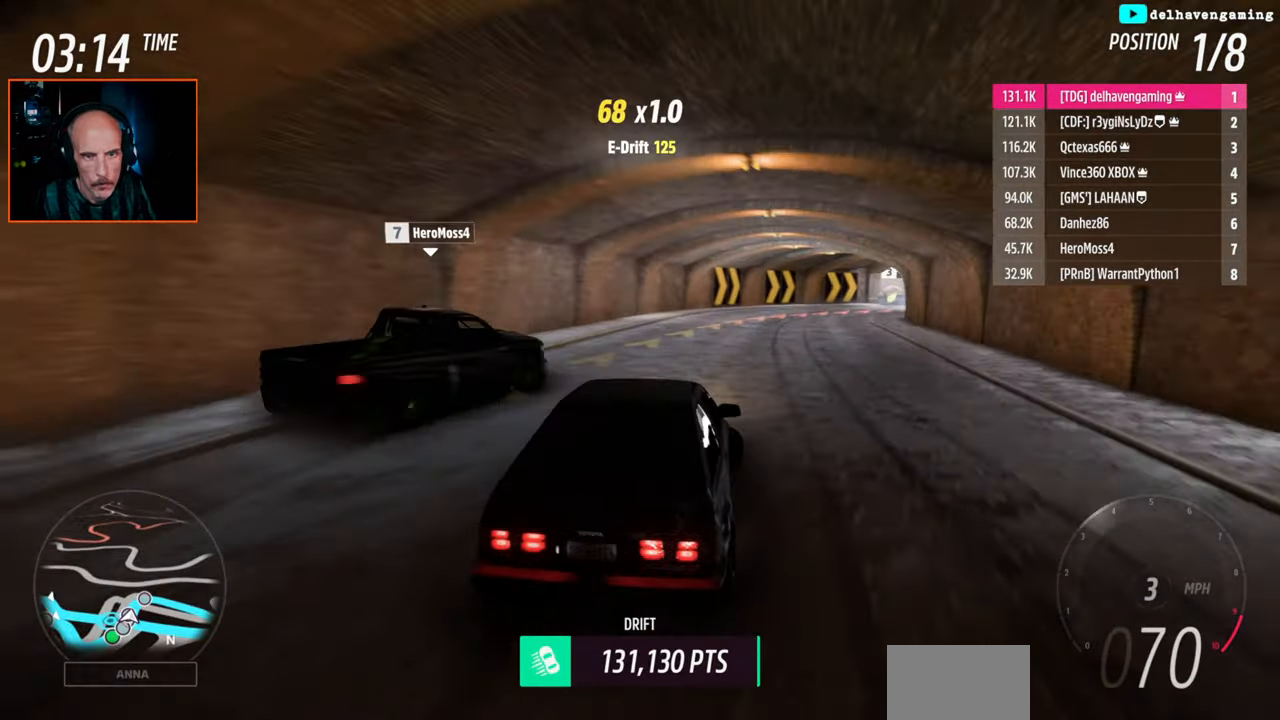
{"buttons": ["CROSS"], "left_stick": "up-left", "events": [[17, "left_stick", "up-left"]]}
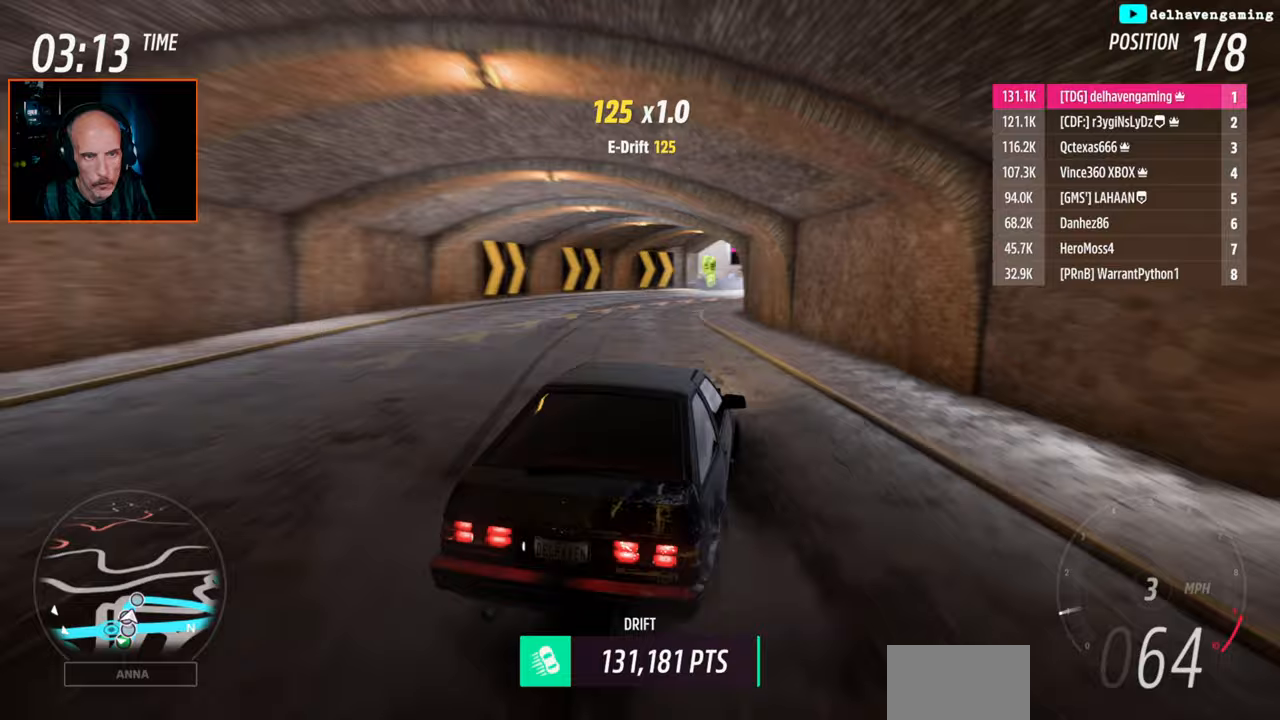
{"buttons": ["CROSS"], "left_stick": "center", "events": [[100, "left_stick", "center"]]}
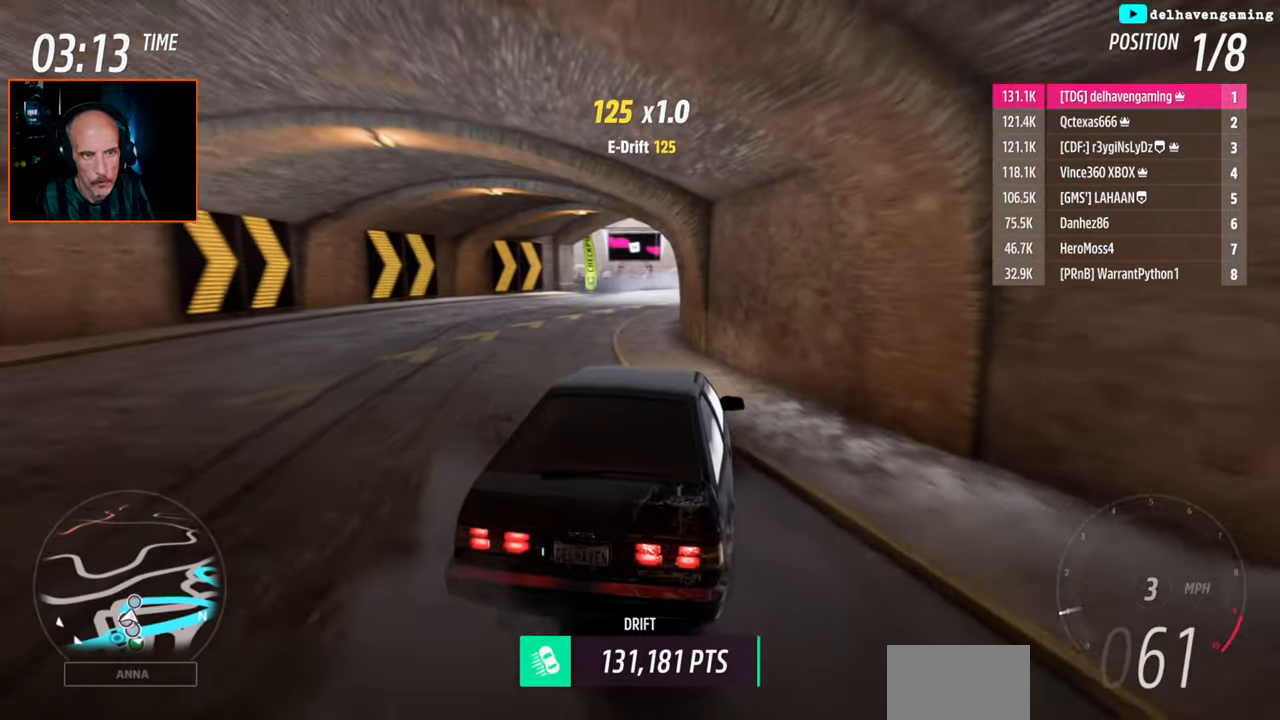
{"buttons": ["SQUARE"], "left_stick": "left", "events": [[200, "CROSS", "up"], [433, "SQUARE", "down"], [433, "left_stick", "left"]]}
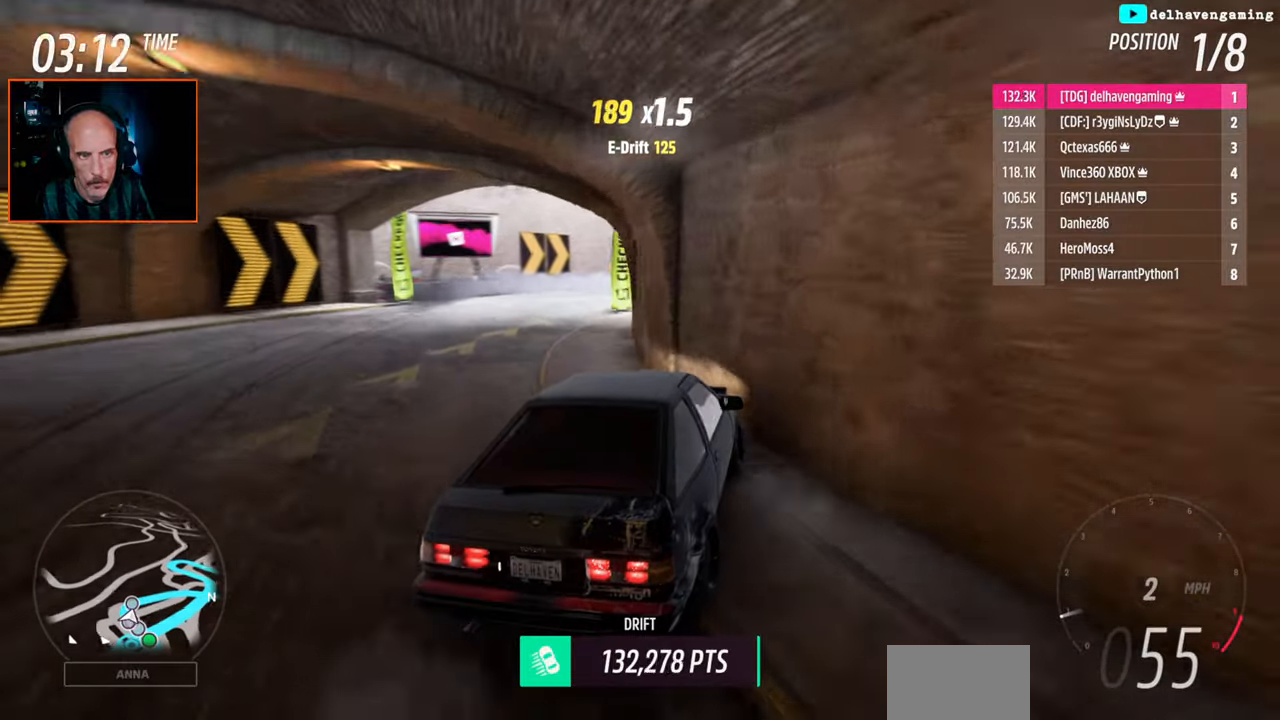
{"buttons": ["R2"], "left_stick": "center", "events": [[33, "SQUARE", "up"], [200, "left_stick", "center"], [350, "R2", "down"]]}
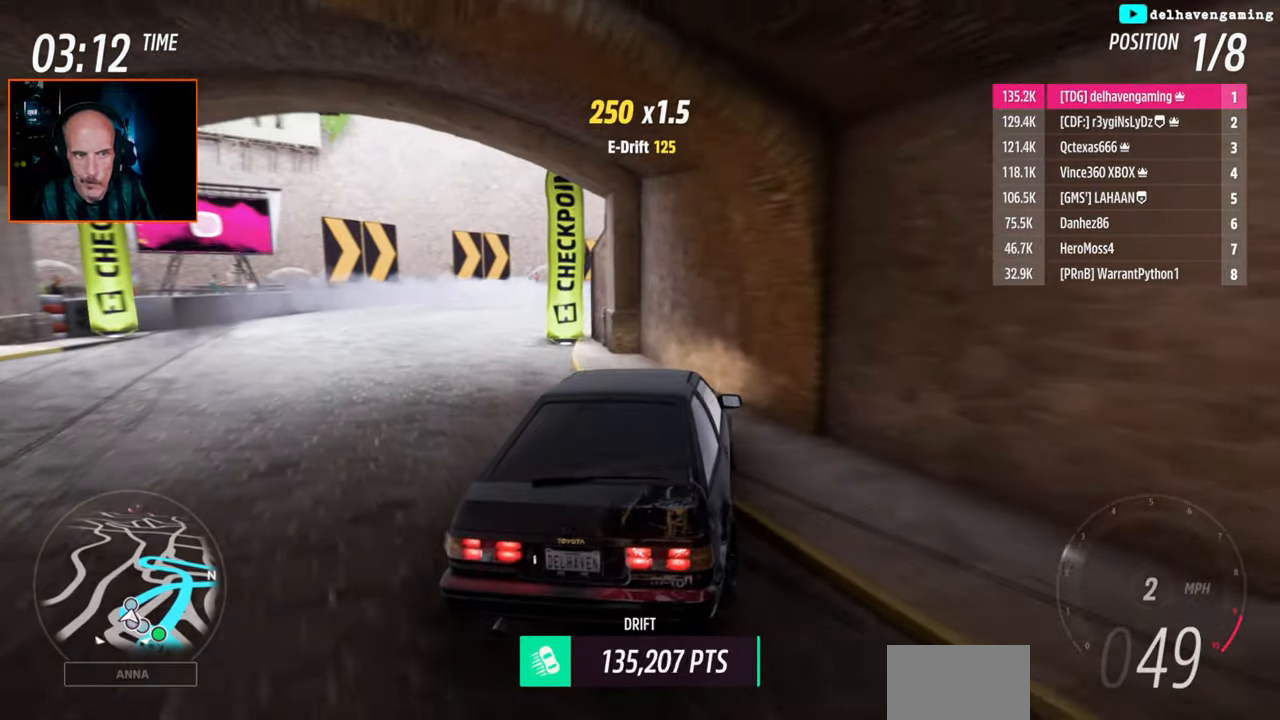
{"buttons": ["R2"], "left_stick": "up-right", "events": [[450, "left_stick", "up-right"]]}
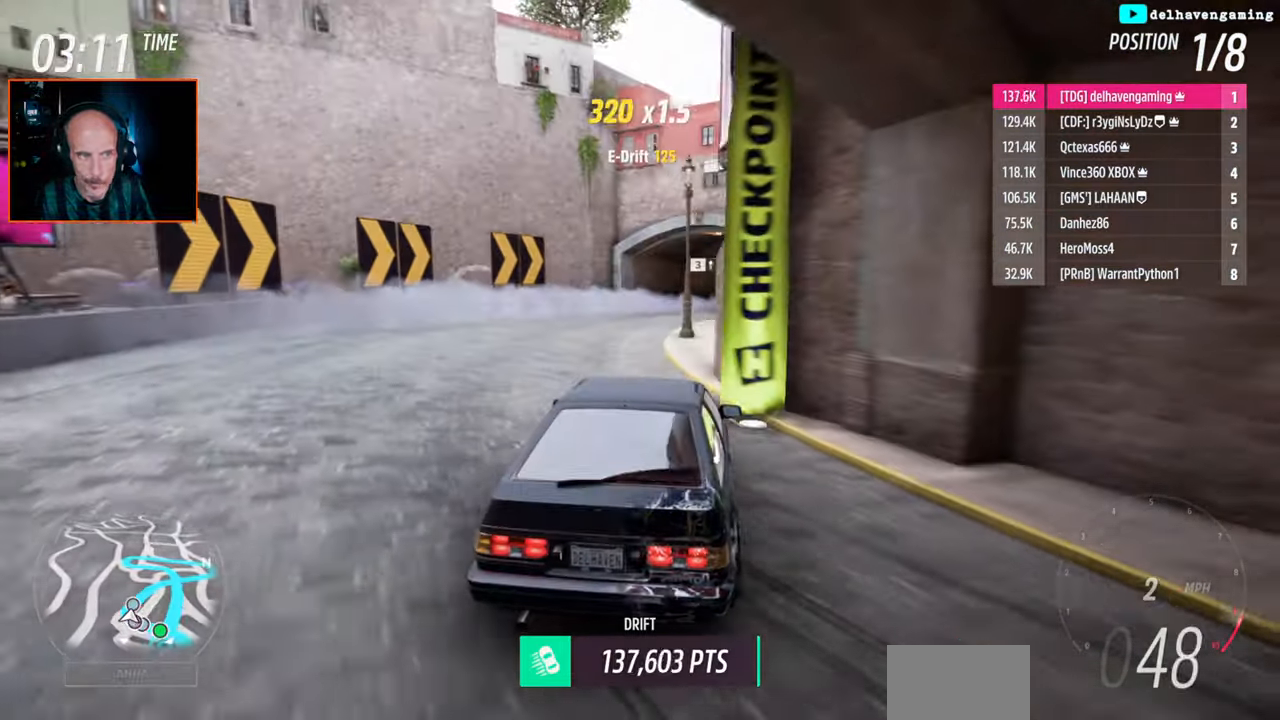
{"buttons": ["CROSS", "R2"], "left_stick": "up-right", "events": [[200, "CROSS", "down"], [200, "R2", "up"], [383, "R2", "down"]]}
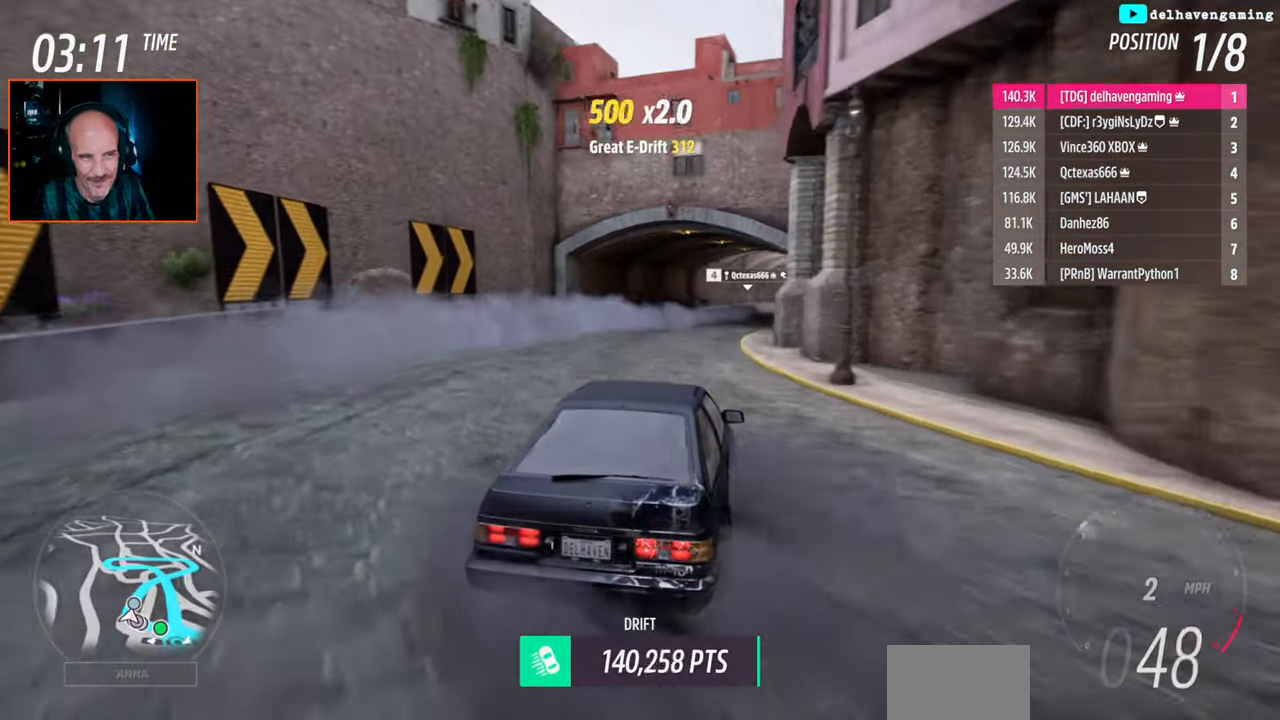
{"buttons": ["R2"], "left_stick": "up-right", "events": [[33, "L1", "down"], [133, "CROSS", "up"], [133, "L1", "up"], [267, "L1", "down"], [350, "L1", "up"]]}
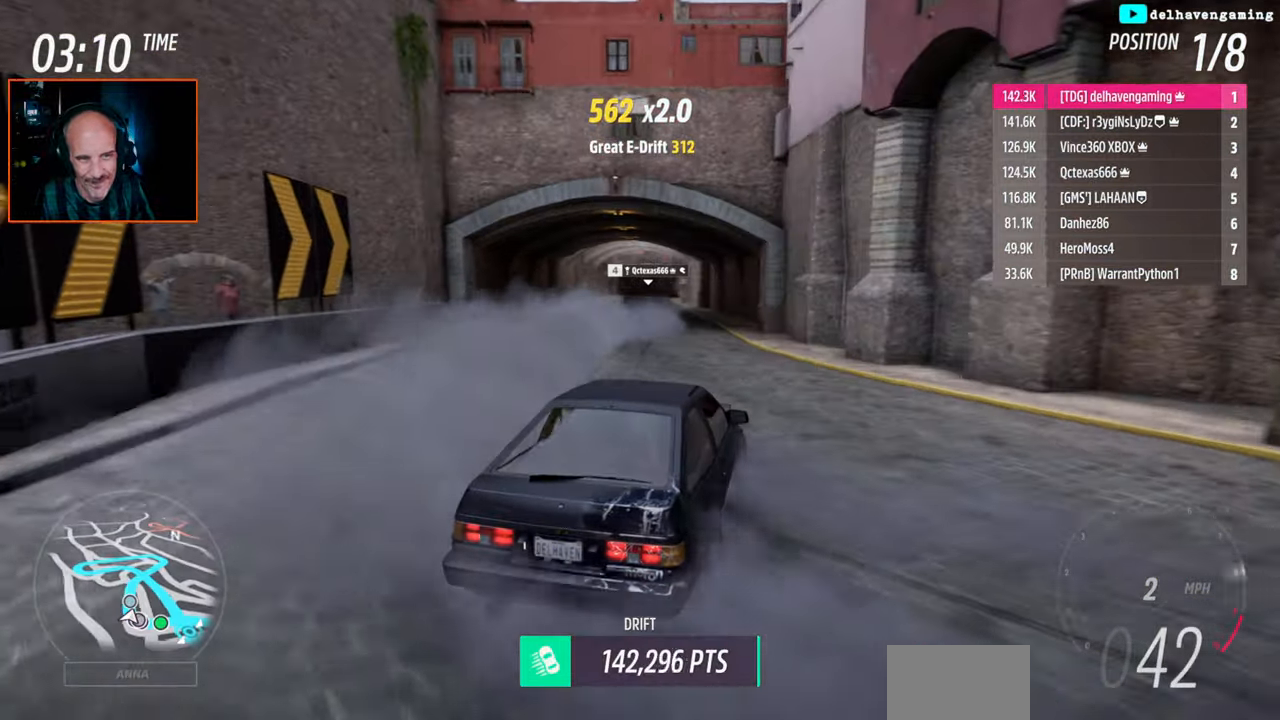
{"buttons": ["R2"], "left_stick": "center", "events": [[17, "left_stick", "center"]]}
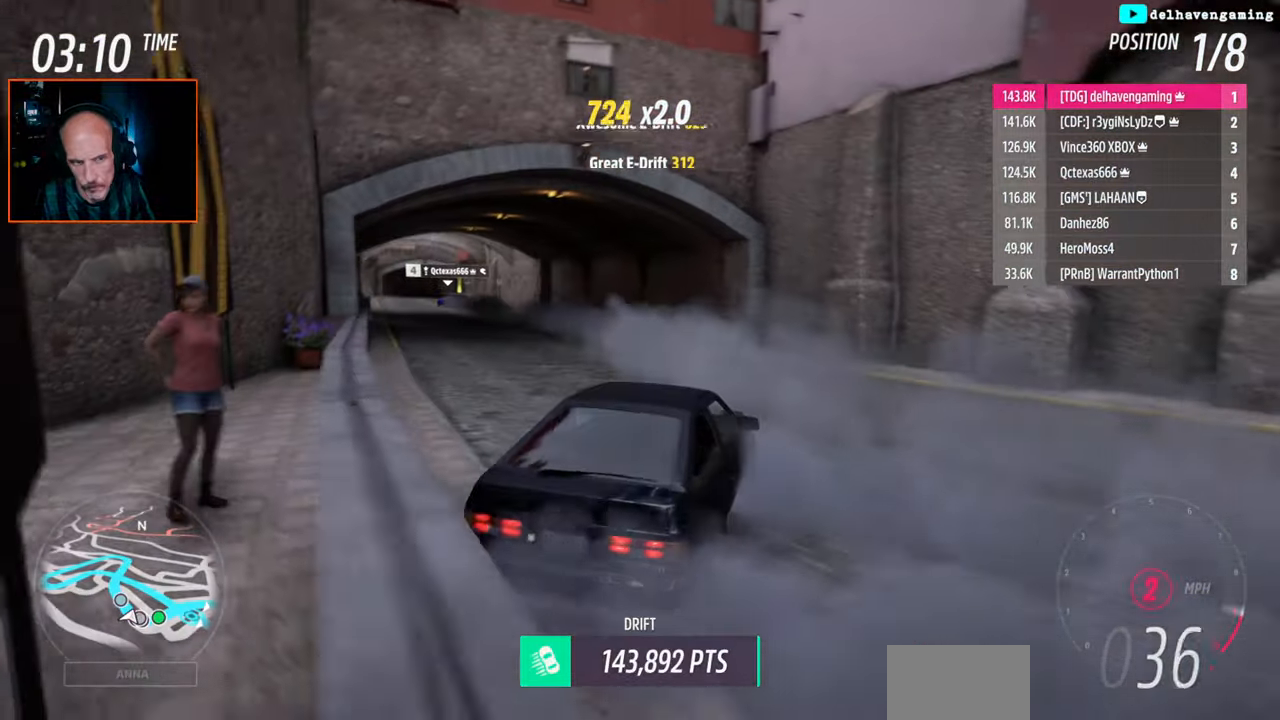
{"buttons": ["R2"], "left_stick": "left", "events": [[267, "left_stick", "up-left"], [350, "CIRCLE", "down"], [350, "L1", "down"], [417, "CIRCLE", "up"], [433, "left_stick", "left"], [450, "L1", "up"]]}
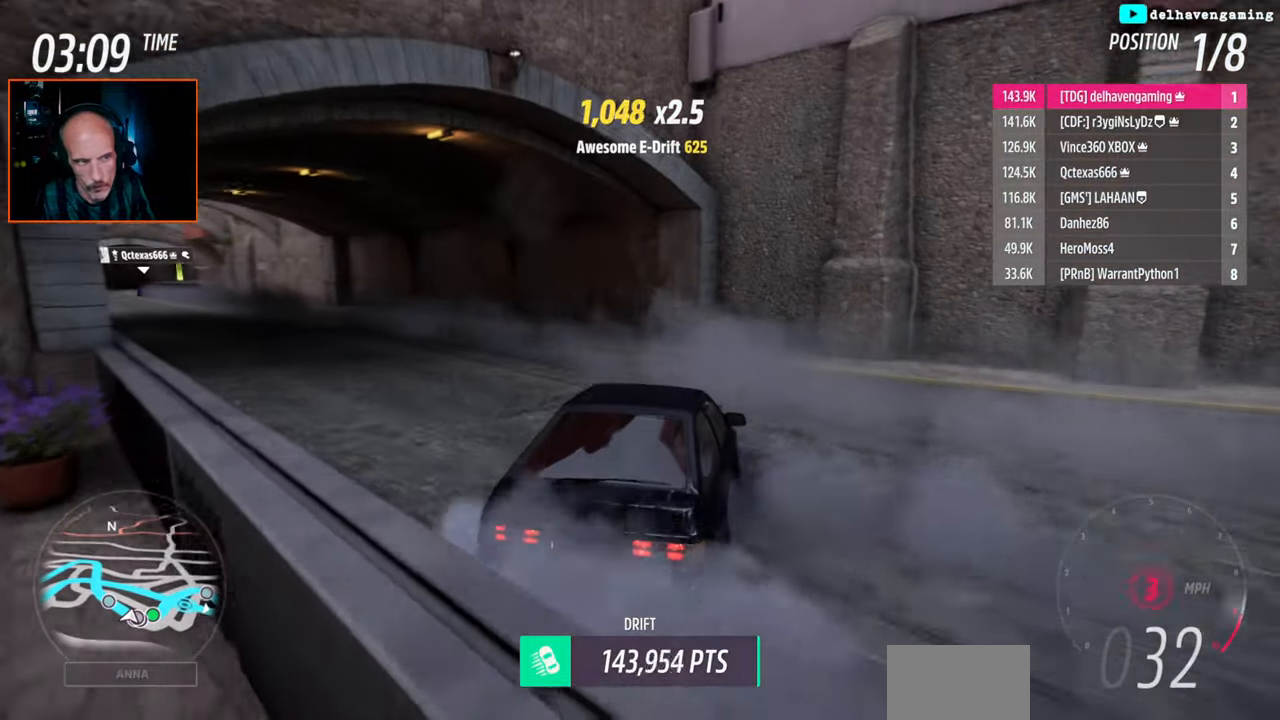
{"buttons": ["CROSS"], "left_stick": "left", "events": [[167, "R2", "up"], [200, "SQUARE", "down"], [300, "SQUARE", "up"], [467, "CROSS", "down"]]}
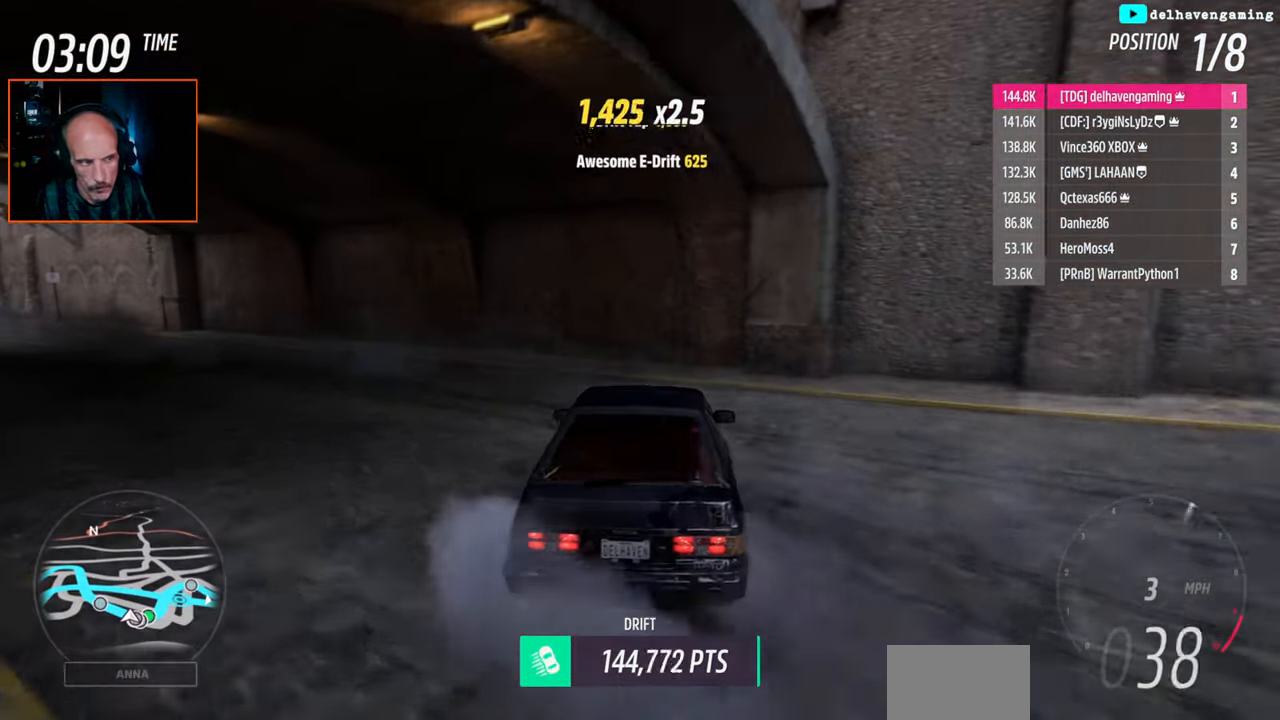
{"buttons": [], "left_stick": "left", "events": [[100, "CROSS", "up"]]}
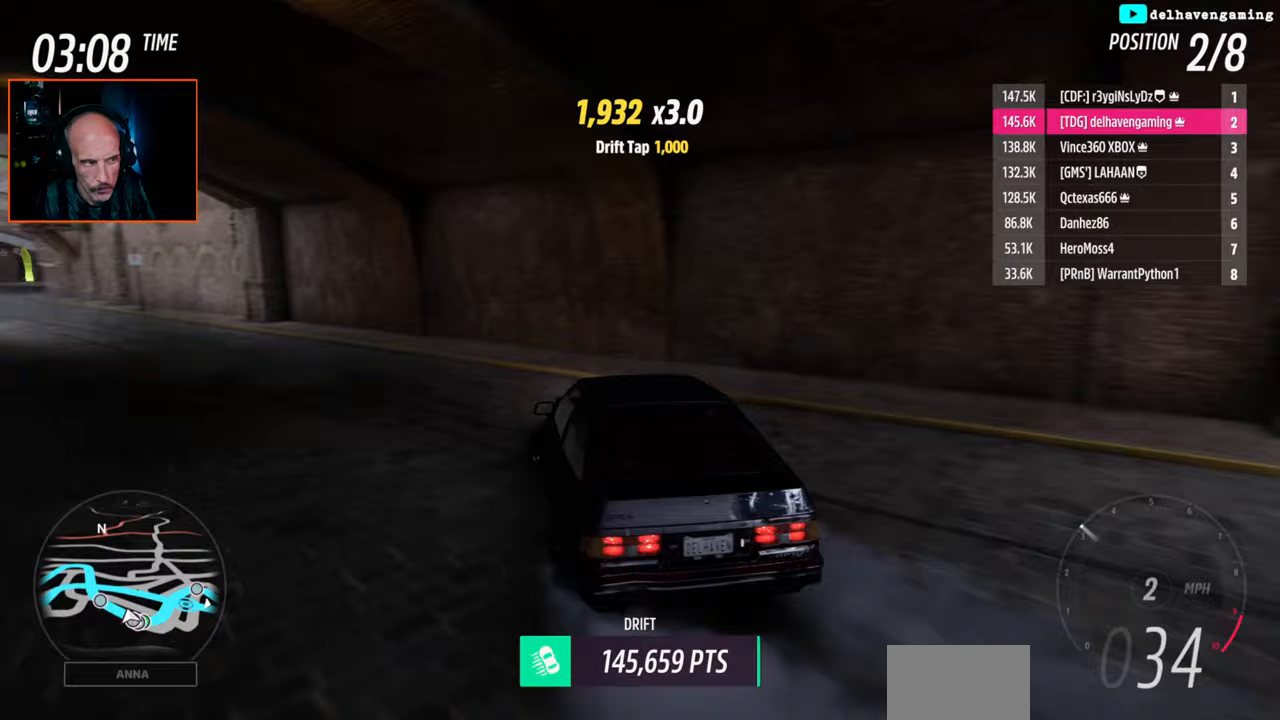
{"buttons": ["R2"], "left_stick": "right", "events": [[67, "R2", "down"], [133, "left_stick", "center"], [267, "L1", "down"], [317, "L1", "up"], [417, "left_stick", "right"]]}
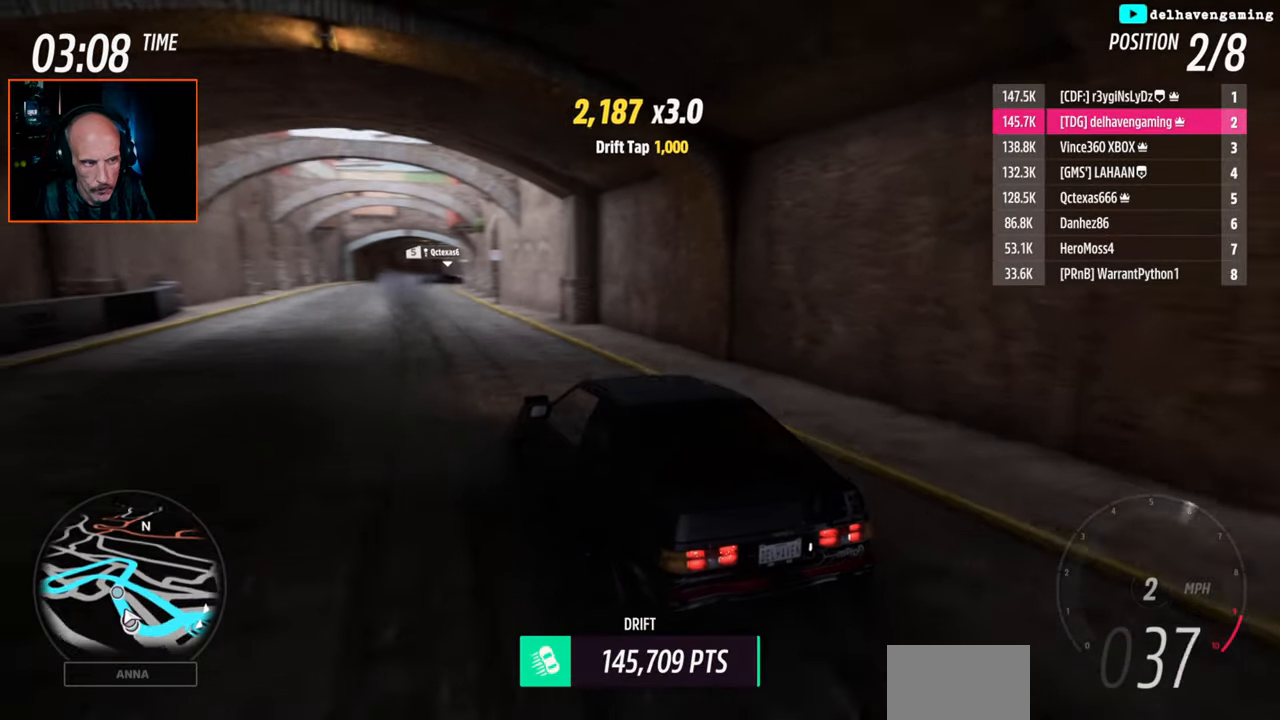
{"buttons": ["R2"], "left_stick": "center", "events": [[67, "left_stick", "up-right"], [200, "L1", "down"], [300, "L1", "up"], [383, "left_stick", "center"]]}
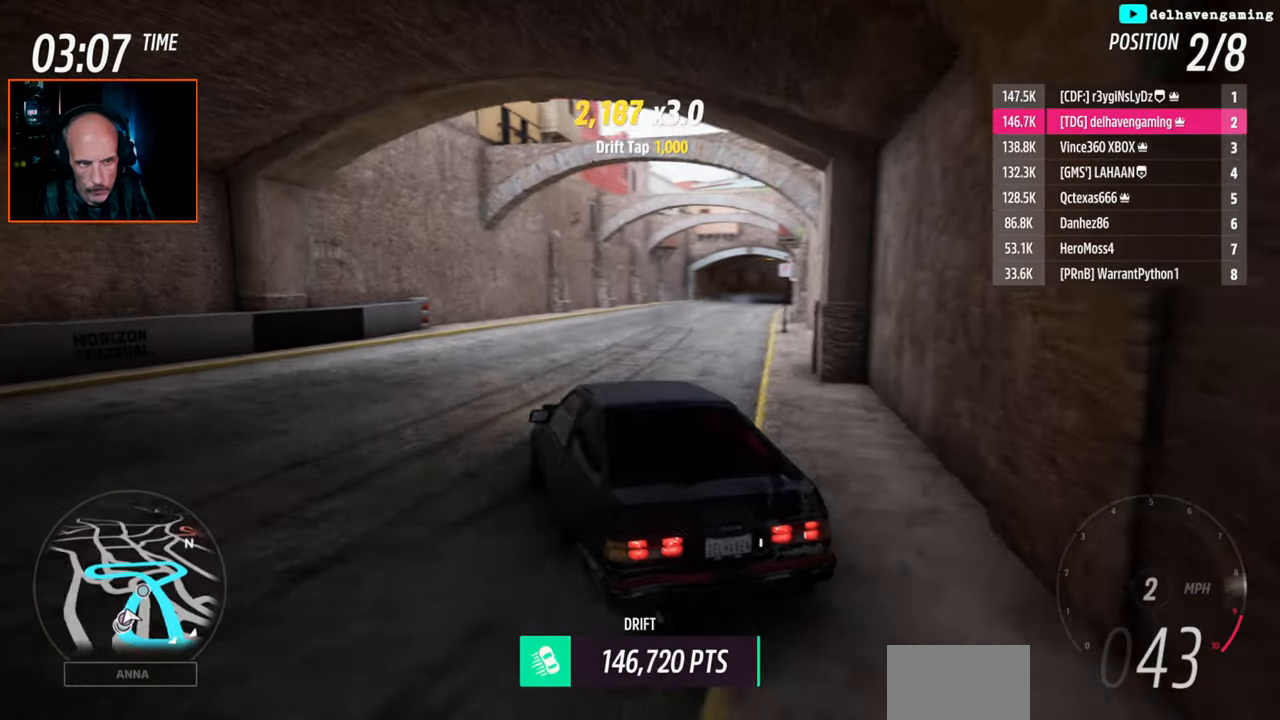
{"buttons": ["R2"], "left_stick": "up-right", "events": [[350, "left_stick", "up-right"]]}
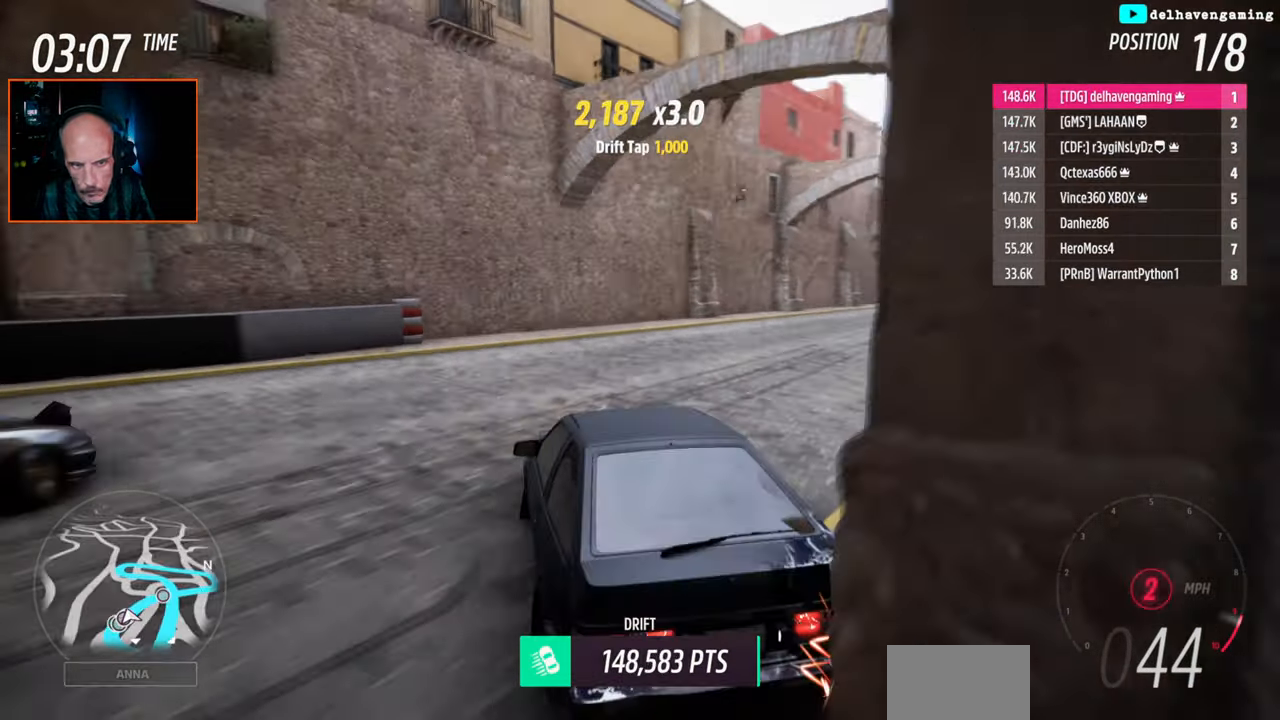
{"buttons": ["R2"], "left_stick": "right", "events": [[183, "left_stick", "right"], [217, "R2", "up"], [283, "L1", "down"], [383, "L1", "up"], [383, "R2", "down"]]}